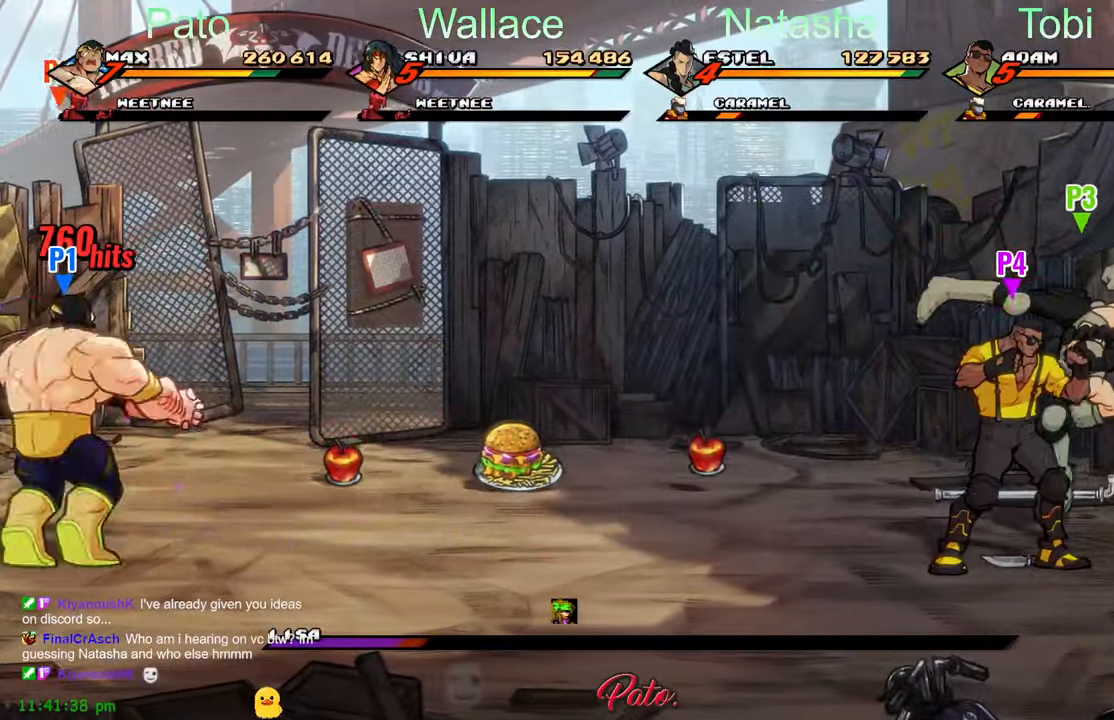
Gameplay with a controller (Xbox layout); each line is a JSON object with the inputs held at the frame after it. "events" lists button and stick changes between this image and that frame as [ms after this image, input, new state], when the widget could be followed in between. Not read: right_stick.
{"buttons": ["DPAD_RIGHT"], "left_stick": "center", "events": [[50, "Y", "down"], [134, "Y", "up"], [367, "DPAD_LEFT", "up"], [434, "DPAD_RIGHT", "down"]]}
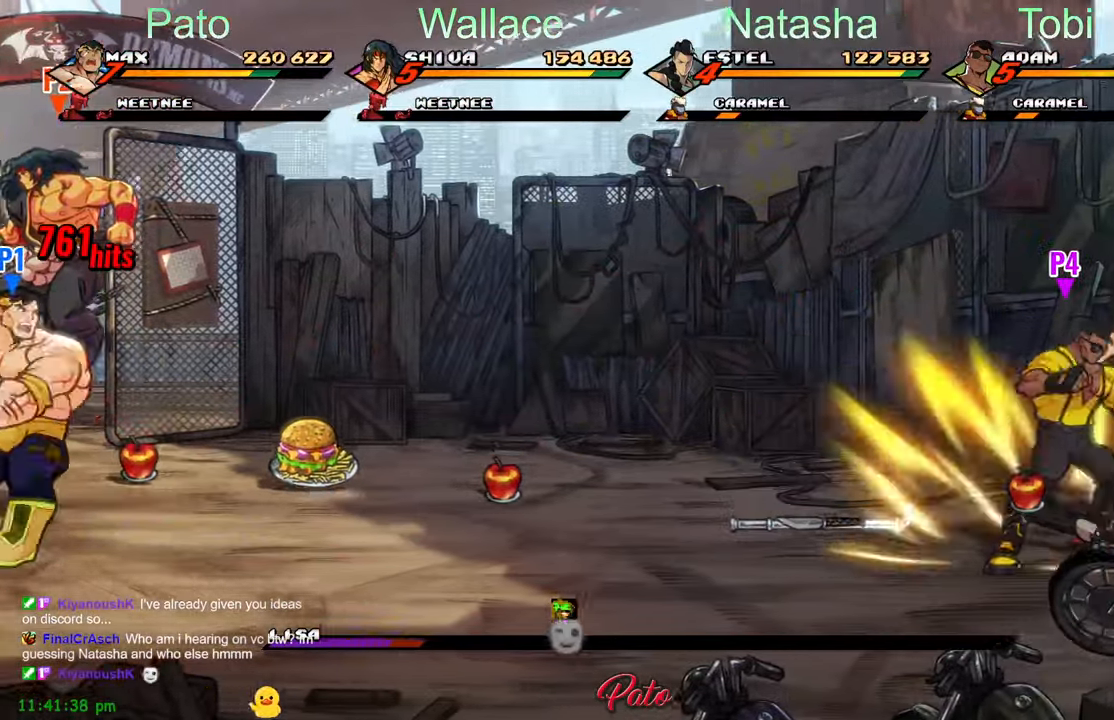
{"buttons": ["DPAD_UP", "DPAD_RIGHT"], "left_stick": "center", "events": [[167, "DPAD_UP", "down"]]}
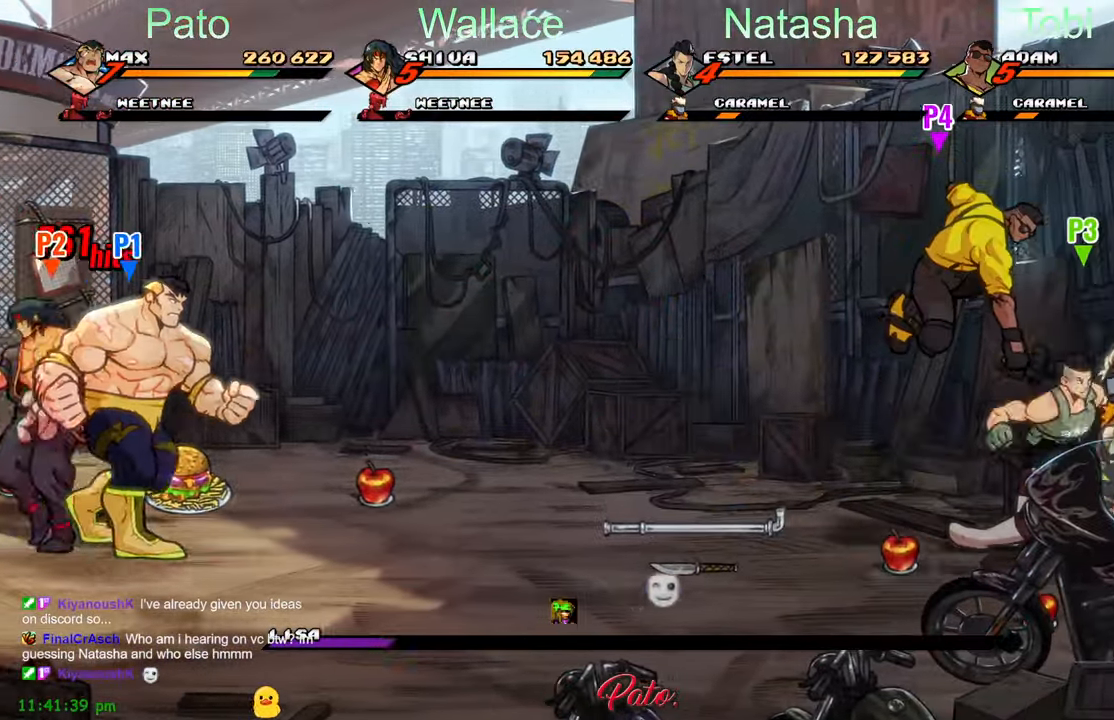
{"buttons": ["DPAD_RIGHT"], "left_stick": "center", "events": [[17, "B", "down"], [34, "DPAD_RIGHT", "up"], [67, "DPAD_RIGHT", "down"], [117, "B", "up"], [184, "DPAD_UP", "up"]]}
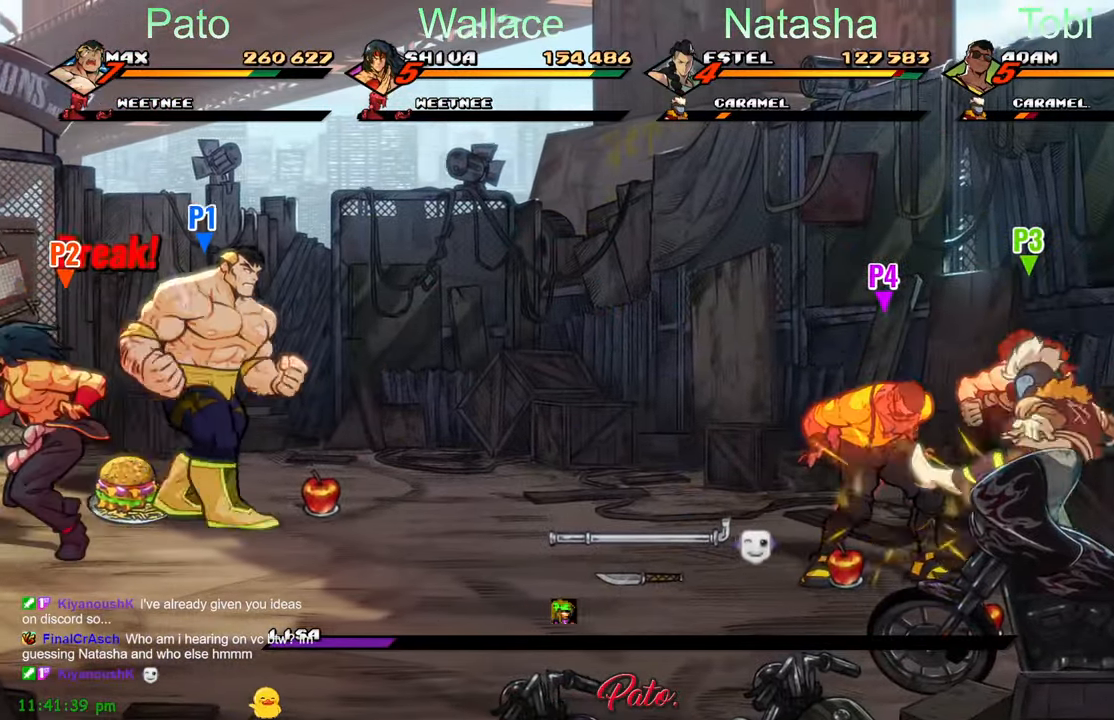
{"buttons": ["DPAD_DOWN", "DPAD_RIGHT"], "left_stick": "center", "events": [[250, "B", "down"], [367, "B", "up"], [484, "DPAD_DOWN", "down"]]}
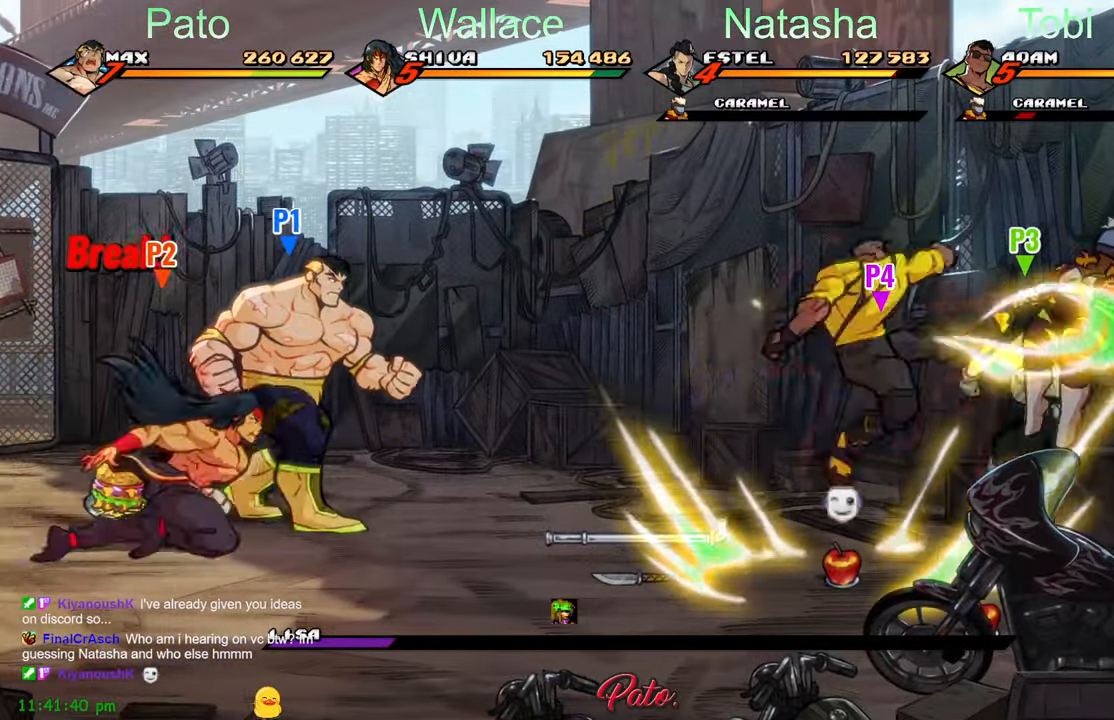
{"buttons": ["DPAD_RIGHT"], "left_stick": "center", "events": [[267, "DPAD_DOWN", "up"]]}
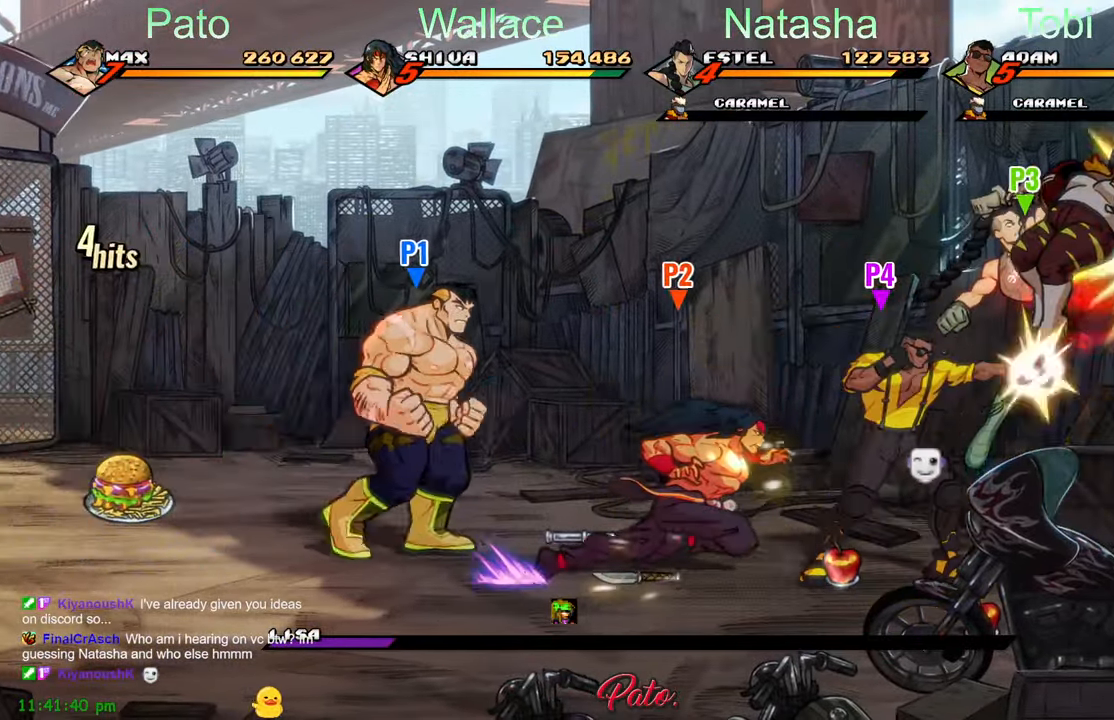
{"buttons": ["DPAD_RIGHT"], "left_stick": "center", "events": [[300, "DPAD_DOWN", "down"], [433, "DPAD_DOWN", "up"]]}
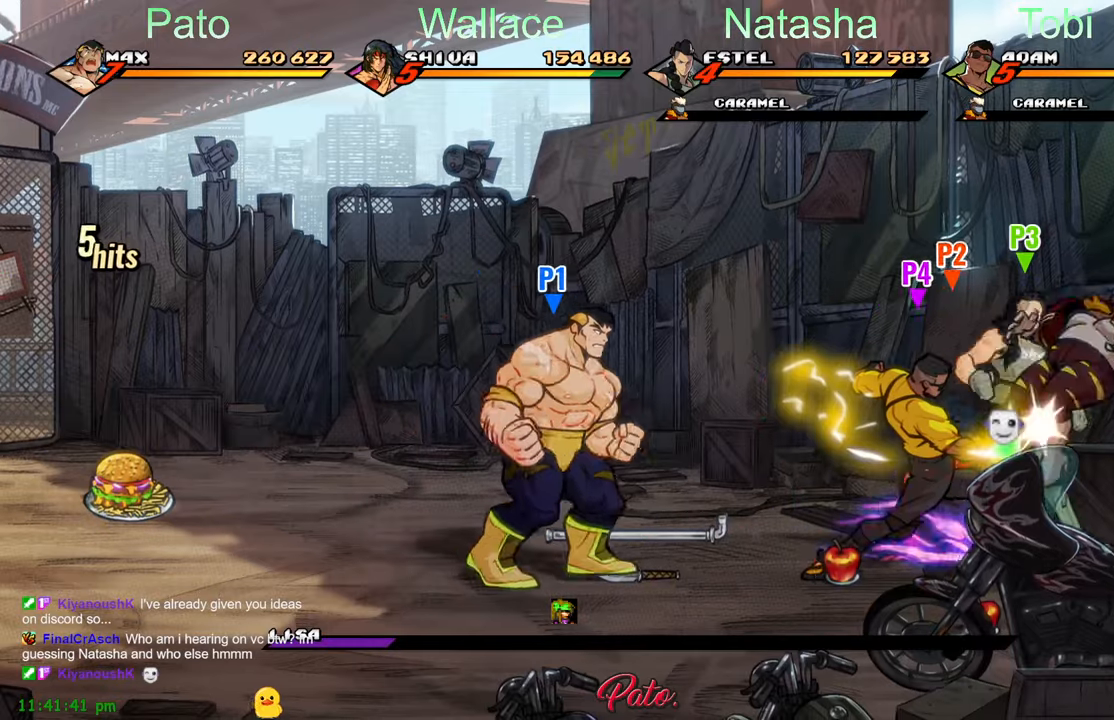
{"buttons": ["DPAD_UP", "DPAD_RIGHT"], "left_stick": "center", "events": [[100, "B", "down"], [150, "DPAD_RIGHT", "up"], [200, "B", "up"], [200, "DPAD_LEFT", "down"], [283, "B", "down"], [350, "DPAD_LEFT", "up"], [366, "B", "up"], [433, "DPAD_UP", "down"], [450, "DPAD_RIGHT", "down"]]}
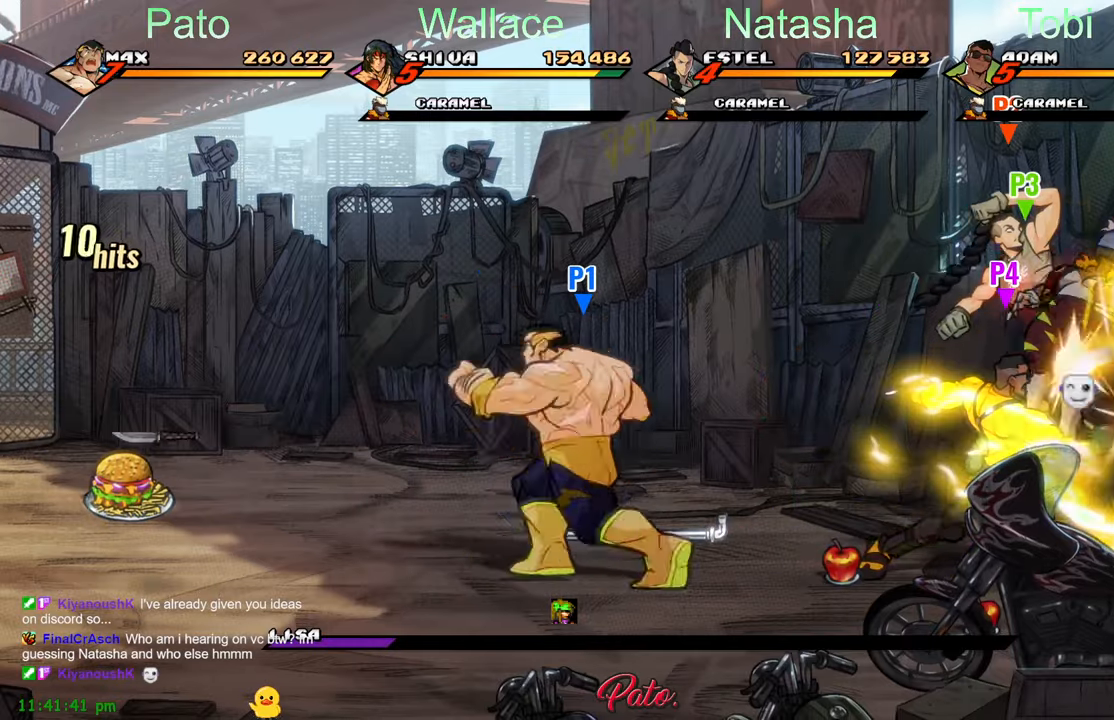
{"buttons": ["DPAD_DOWN", "DPAD_RIGHT"], "left_stick": "center", "events": [[266, "B", "down"], [266, "DPAD_UP", "up"], [350, "B", "up"], [366, "DPAD_DOWN", "down"]]}
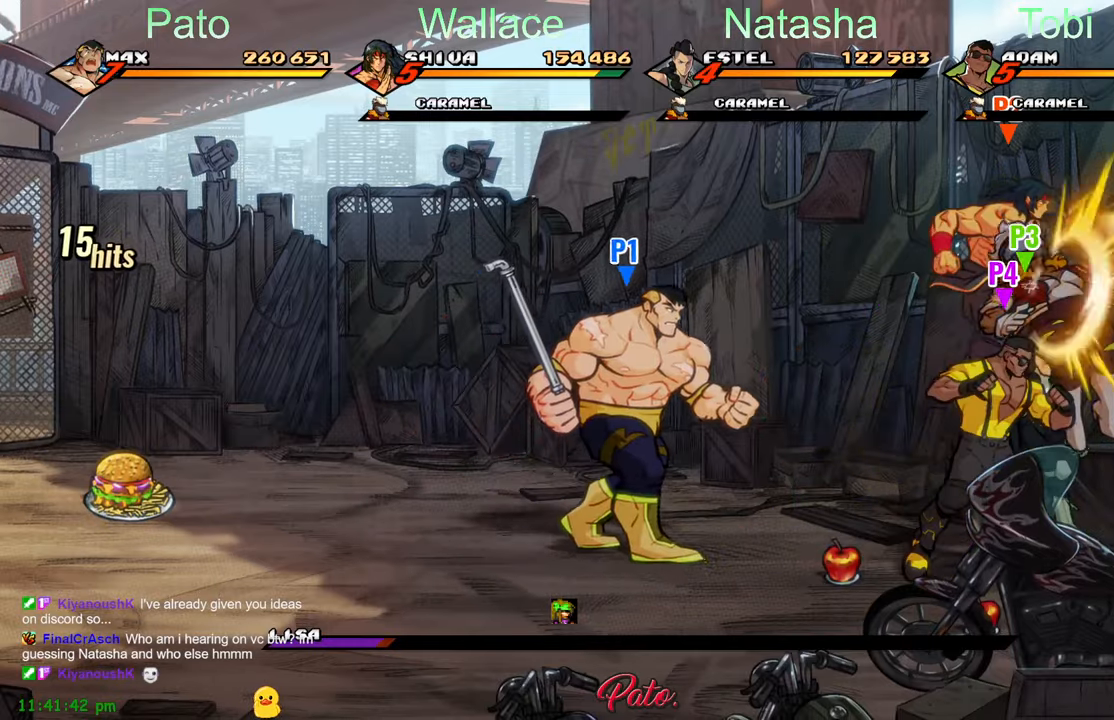
{"buttons": ["DPAD_DOWN", "DPAD_RIGHT"], "left_stick": "center", "events": []}
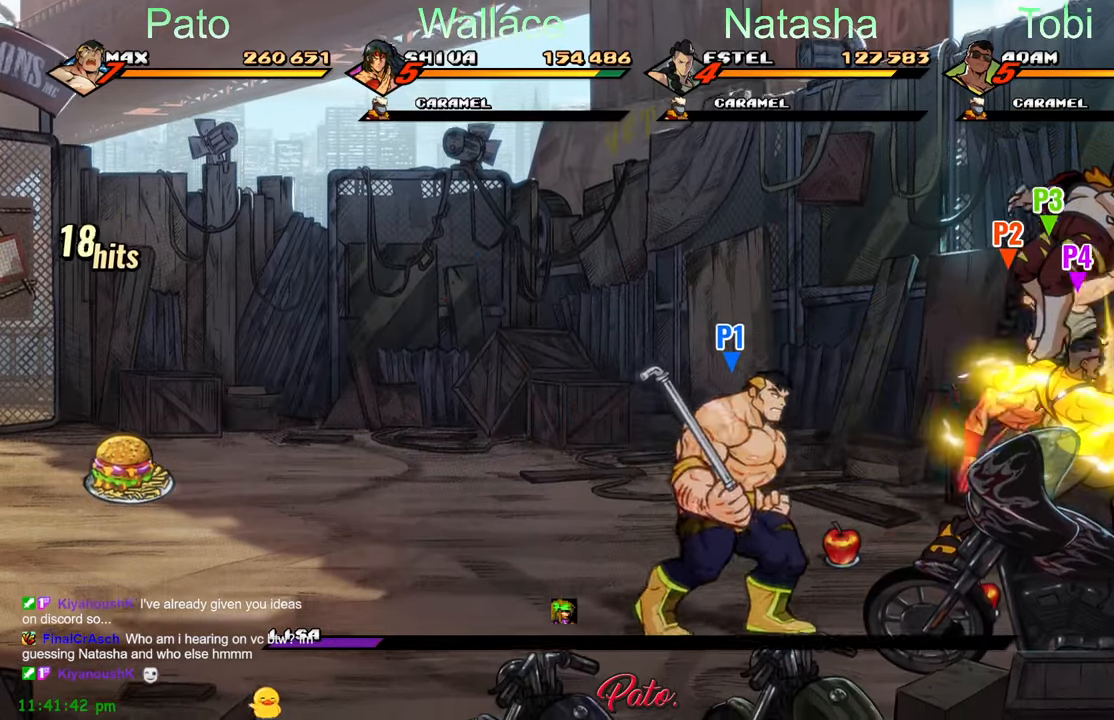
{"buttons": ["Y", "DPAD_RIGHT"], "left_stick": "center", "events": [[133, "DPAD_DOWN", "up"], [150, "Y", "down"], [233, "Y", "up"], [483, "Y", "down"]]}
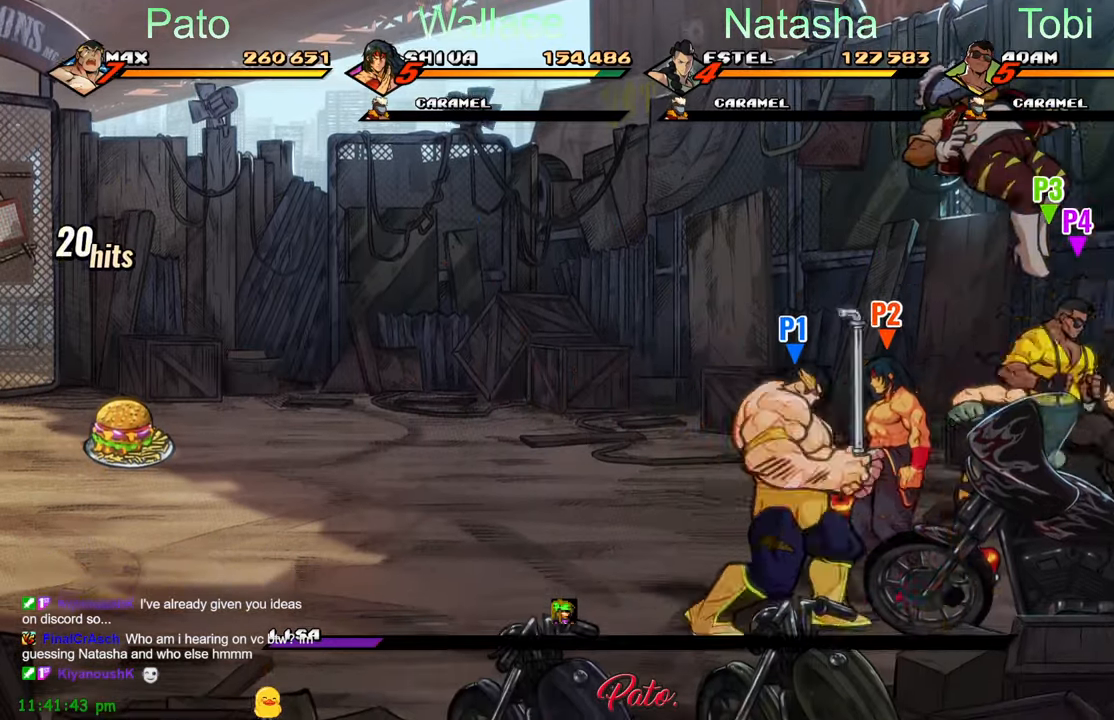
{"buttons": [], "left_stick": "center", "events": [[66, "Y", "up"], [150, "Y", "down"], [216, "Y", "up"], [483, "DPAD_RIGHT", "up"]]}
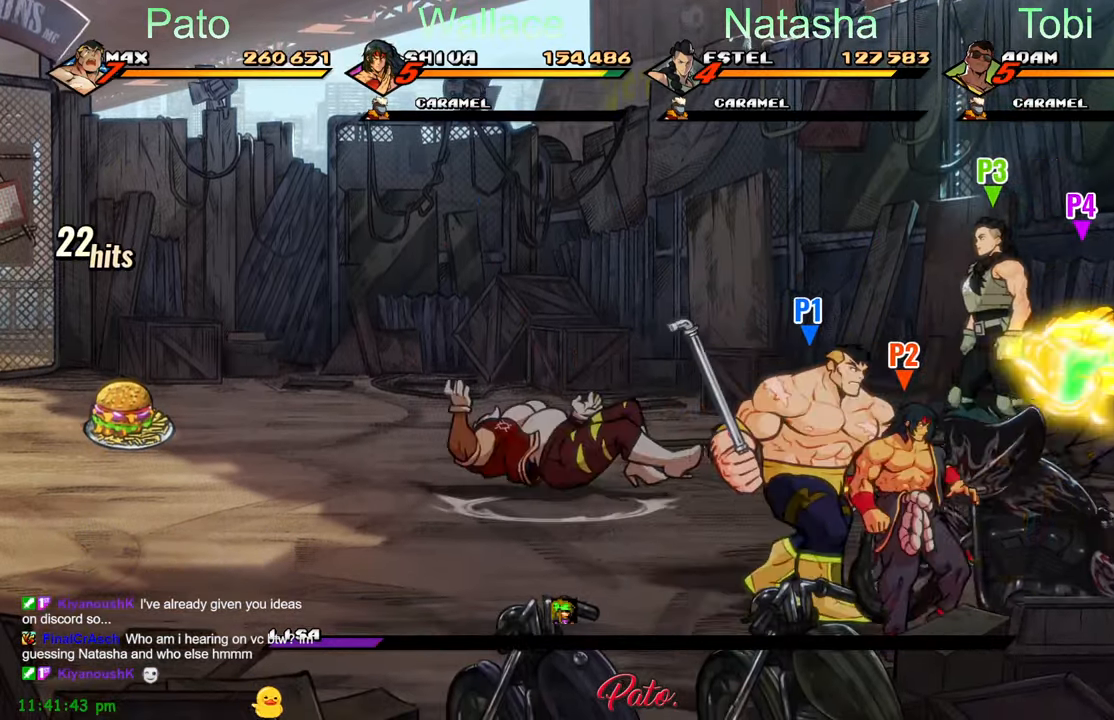
{"buttons": ["DPAD_LEFT"], "left_stick": "center", "events": [[66, "DPAD_LEFT", "down"], [66, "DPAD_UP", "down"], [300, "B", "down"], [350, "DPAD_UP", "up"], [400, "B", "up"]]}
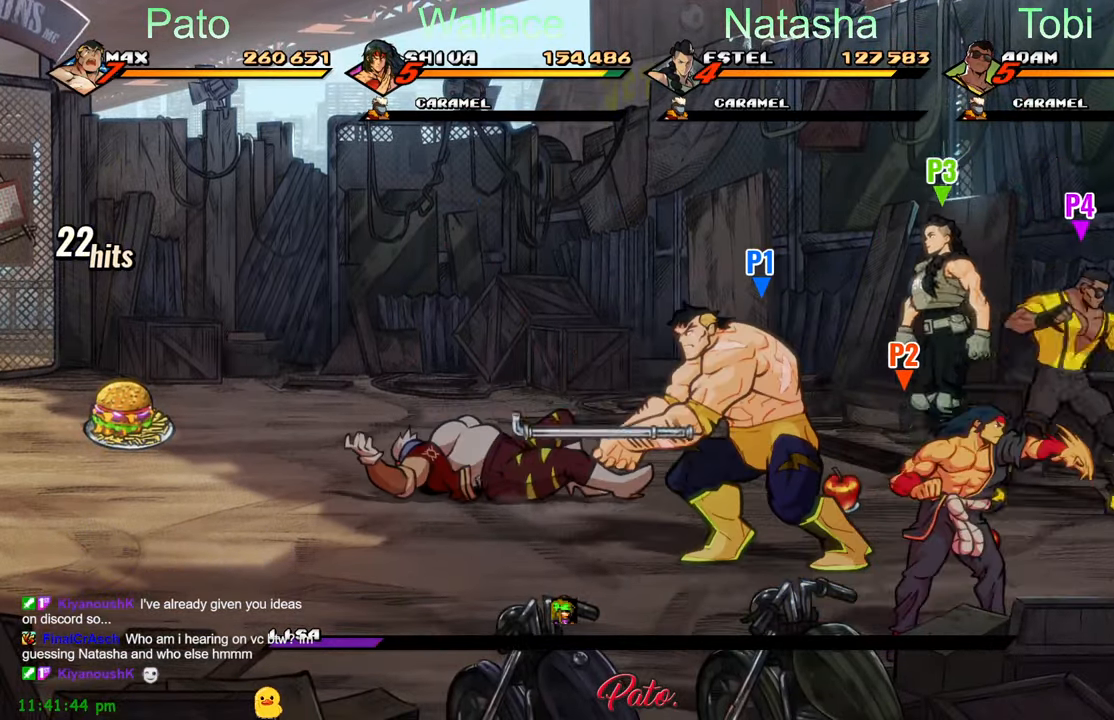
{"buttons": ["DPAD_LEFT"], "left_stick": "center", "events": []}
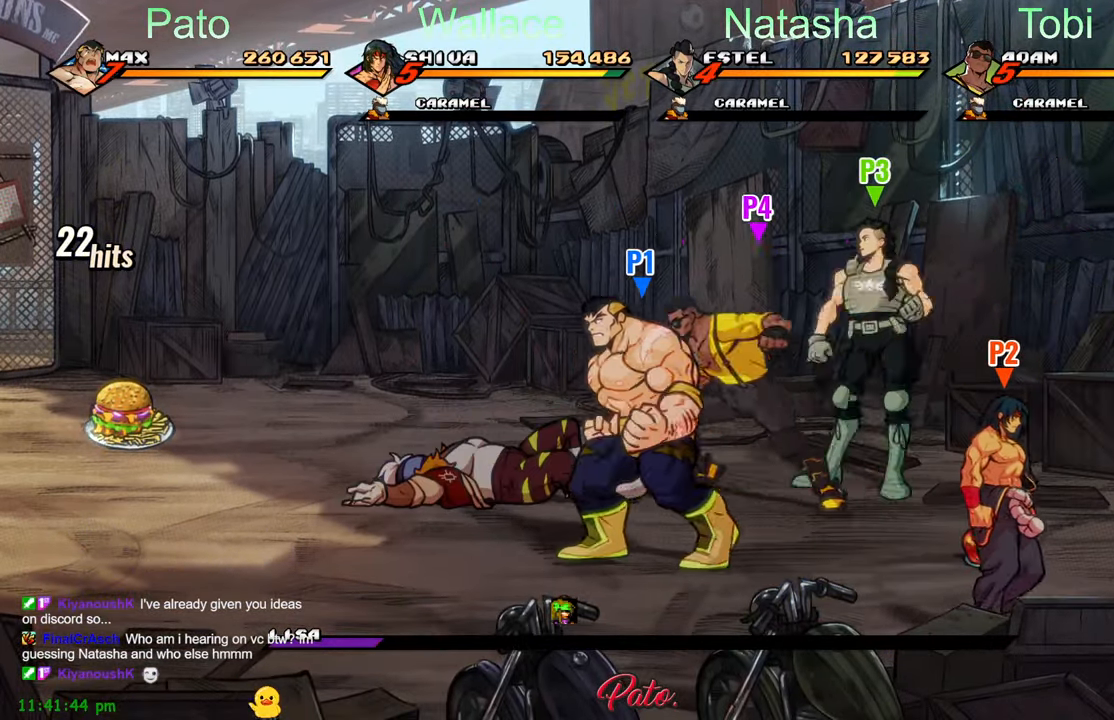
{"buttons": ["A", "DPAD_LEFT"], "left_stick": "center", "events": [[500, "A", "down"]]}
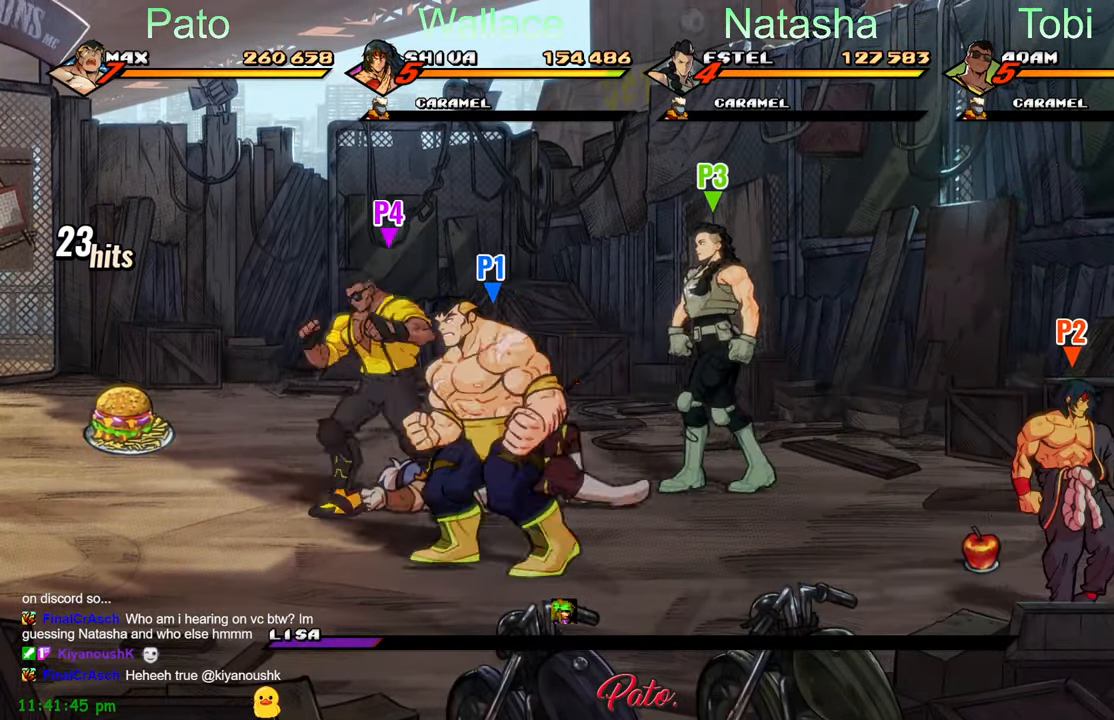
{"buttons": ["L1", "DPAD_LEFT"], "left_stick": "center", "events": [[283, "A", "up"], [416, "L1", "down"]]}
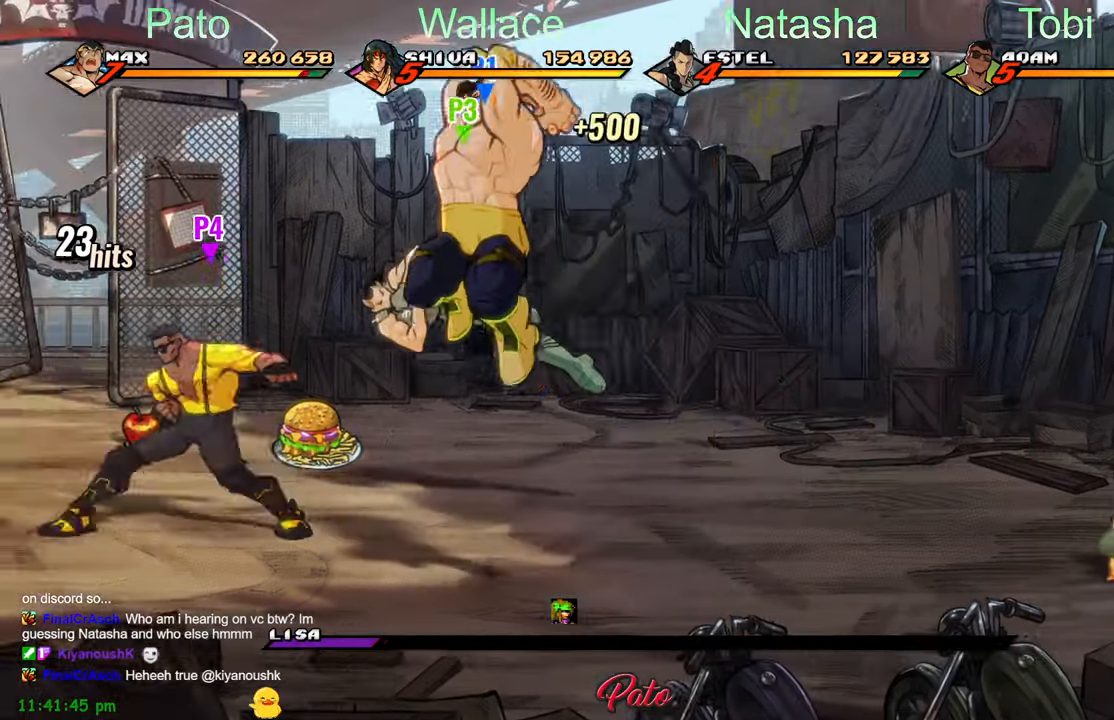
{"buttons": ["DPAD_LEFT"], "left_stick": "center", "events": [[33, "L1", "up"], [333, "Y", "down"], [467, "Y", "up"]]}
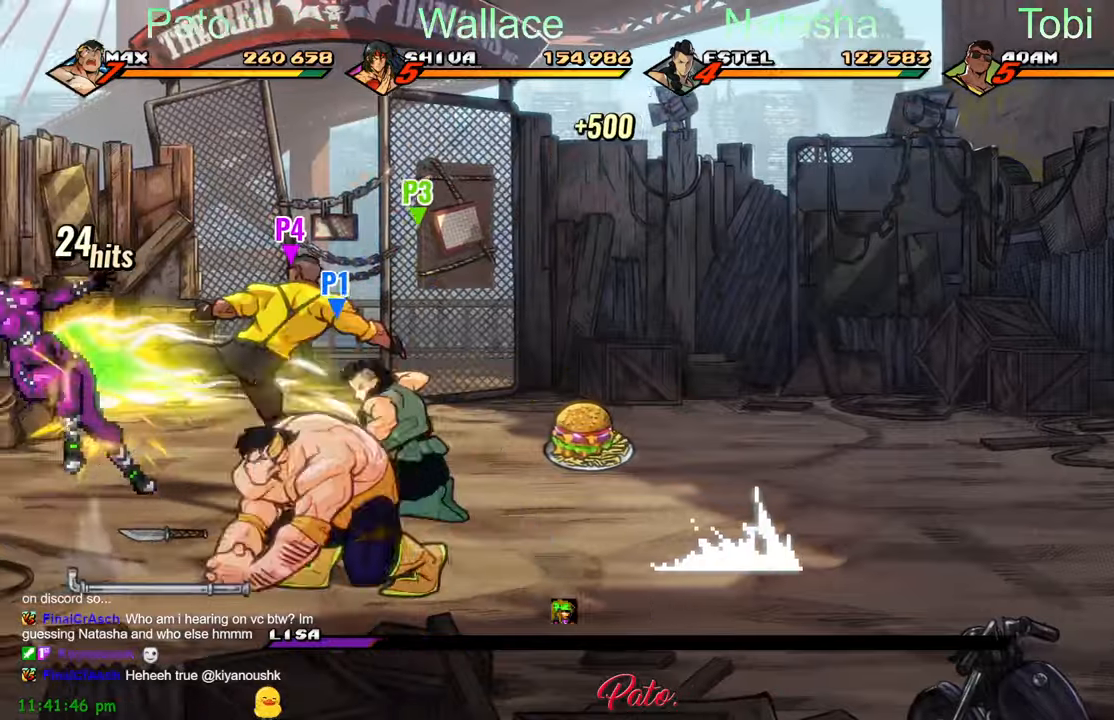
{"buttons": ["DPAD_LEFT"], "left_stick": "center", "events": []}
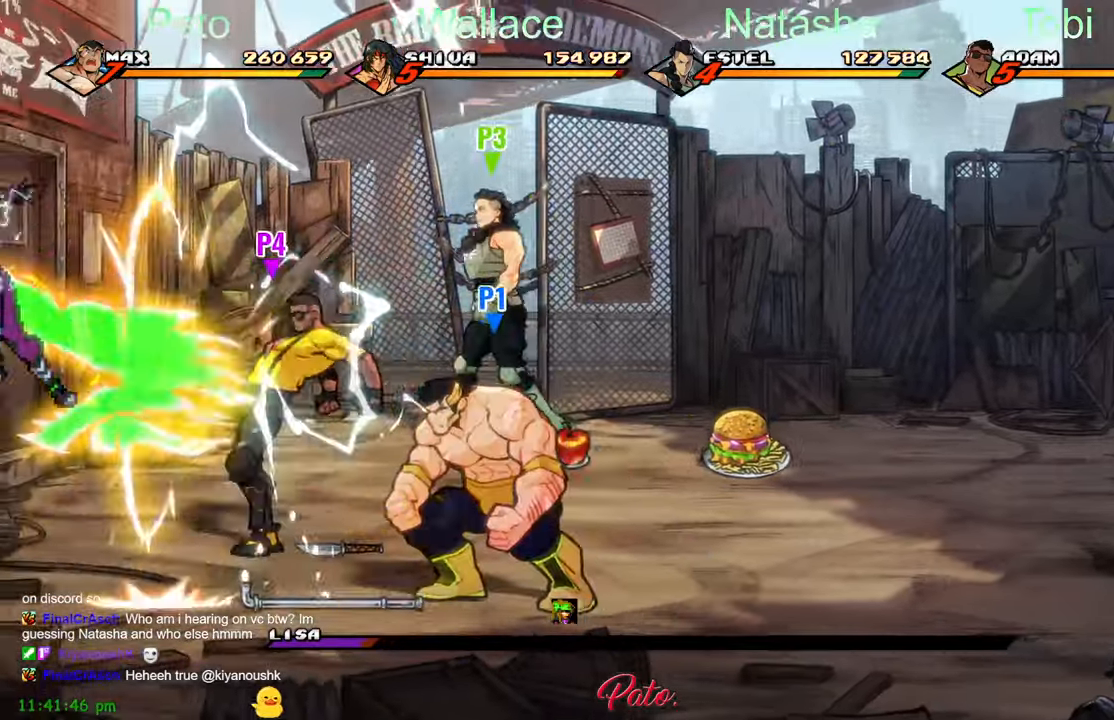
{"buttons": ["DPAD_LEFT"], "left_stick": "center", "events": [[250, "A", "down"], [350, "A", "up"]]}
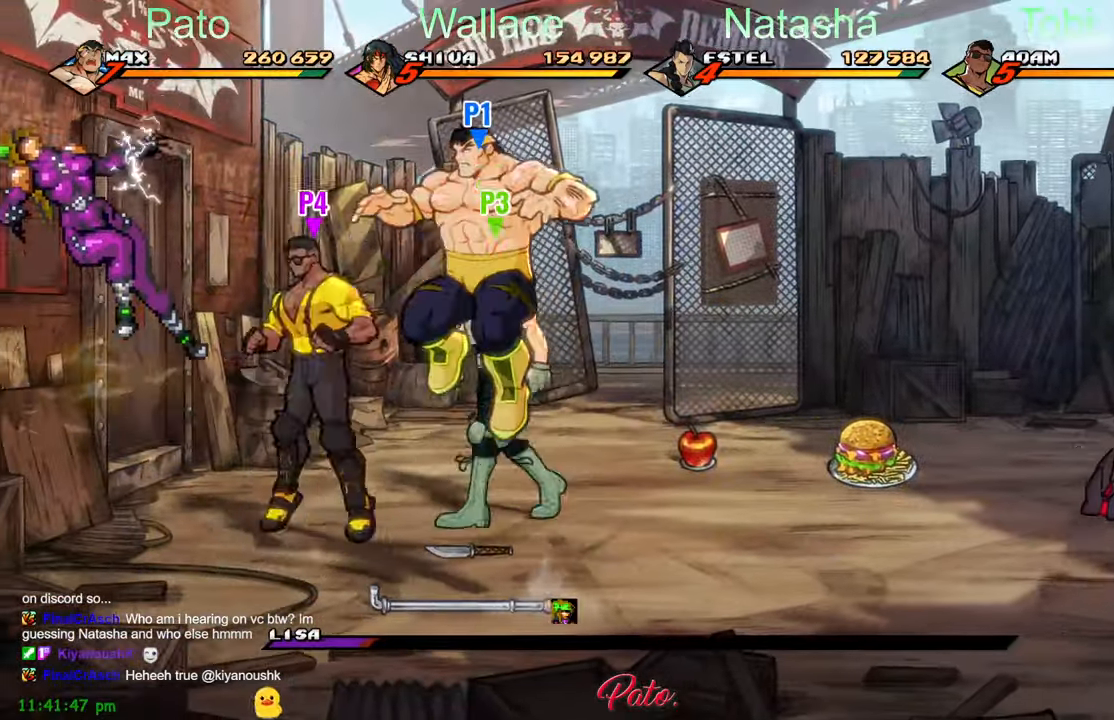
{"buttons": ["DPAD_LEFT"], "left_stick": "center", "events": [[100, "Y", "down"], [183, "Y", "up"]]}
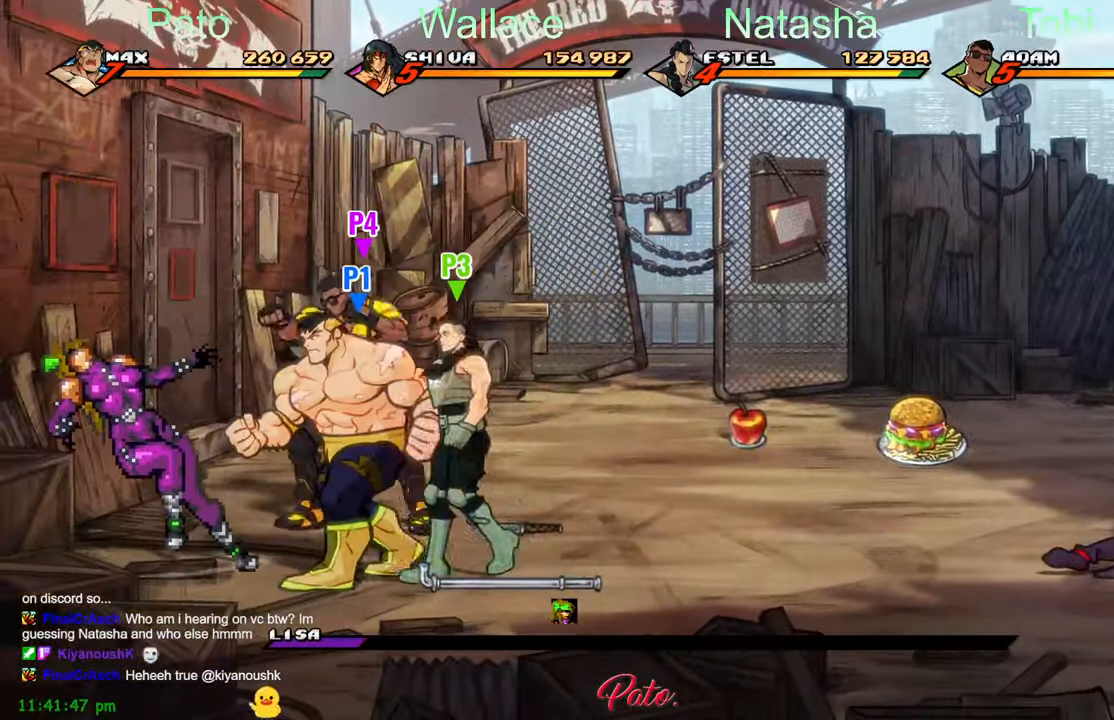
{"buttons": ["Y"], "left_stick": "center", "events": [[183, "Y", "down"], [300, "DPAD_LEFT", "up"]]}
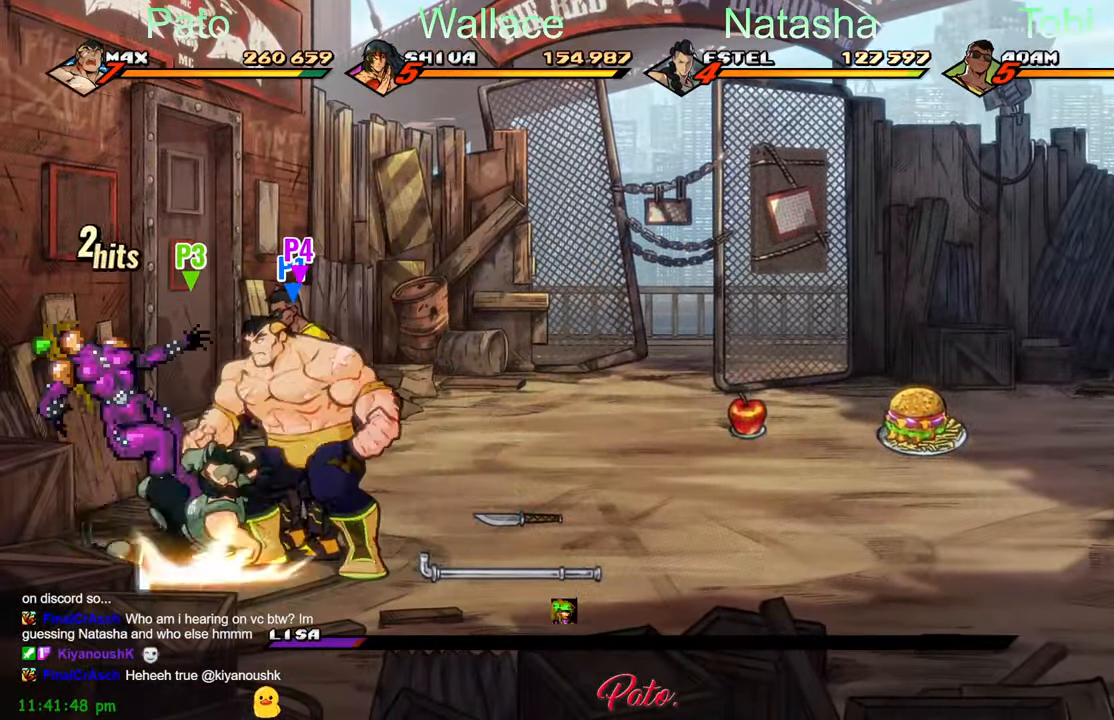
{"buttons": ["Y"], "left_stick": "center", "events": [[200, "DPAD_UP", "down"], [250, "Y", "up"], [283, "DPAD_UP", "up"], [450, "Y", "down"]]}
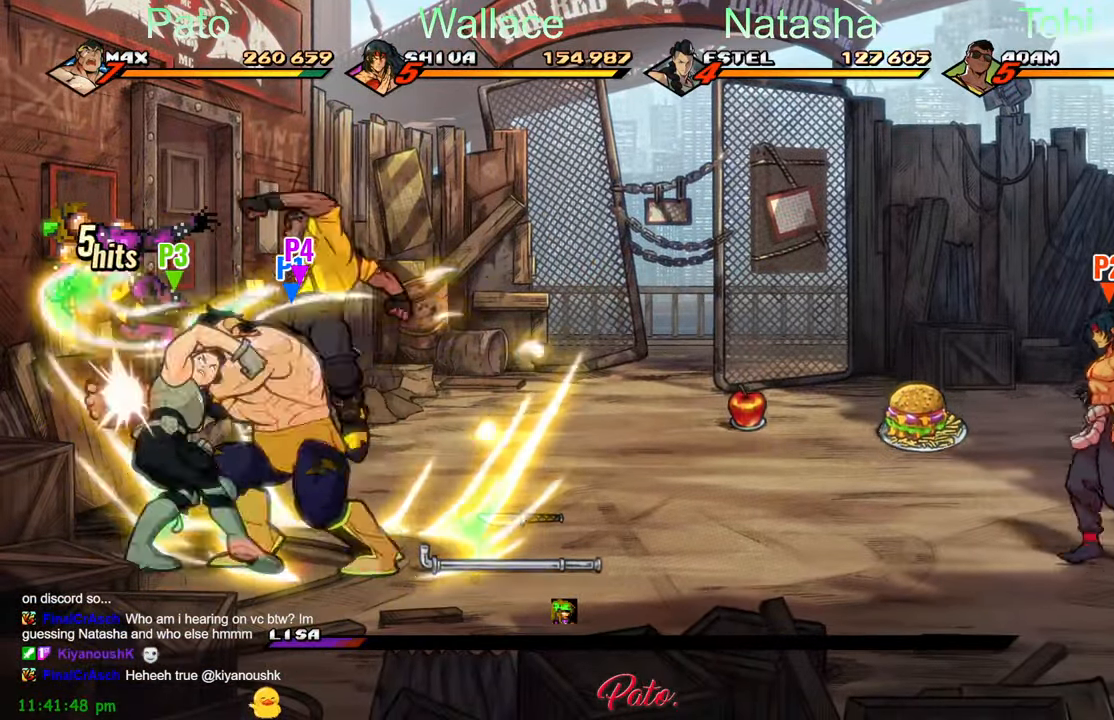
{"buttons": ["DPAD_UP", "DPAD_RIGHT"], "left_stick": "center", "events": [[33, "Y", "up"], [183, "DPAD_RIGHT", "down"], [433, "DPAD_UP", "down"]]}
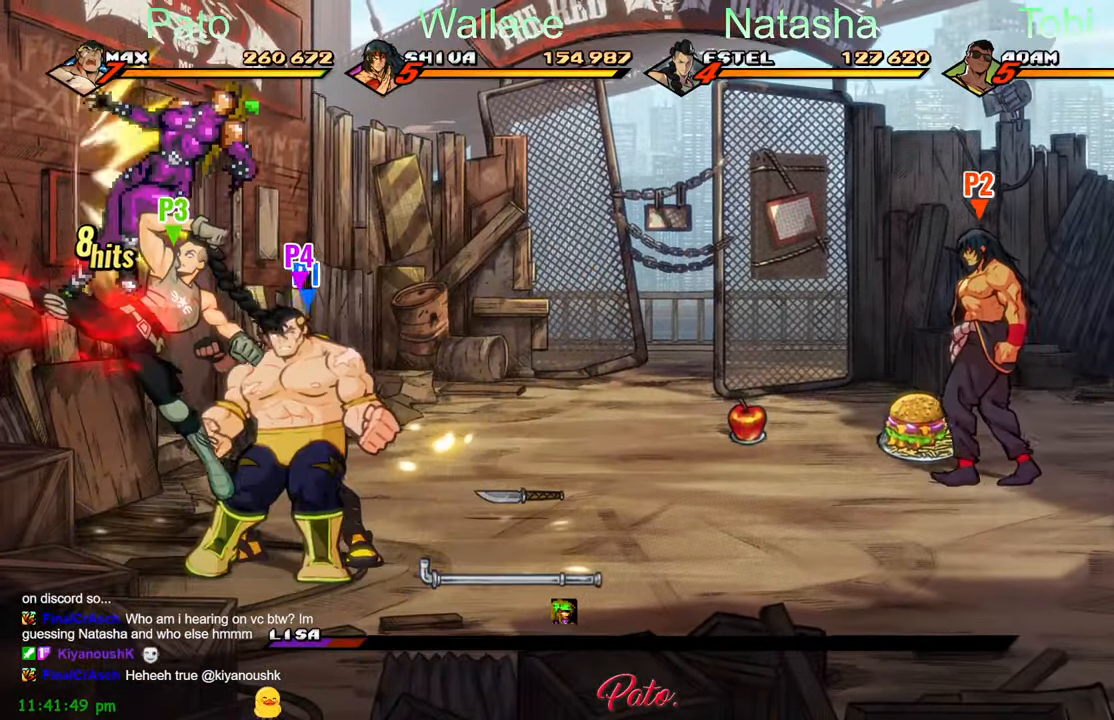
{"buttons": ["DPAD_RIGHT"], "left_stick": "center", "events": [[167, "DPAD_UP", "up"], [383, "DPAD_UP", "down"], [500, "DPAD_UP", "up"]]}
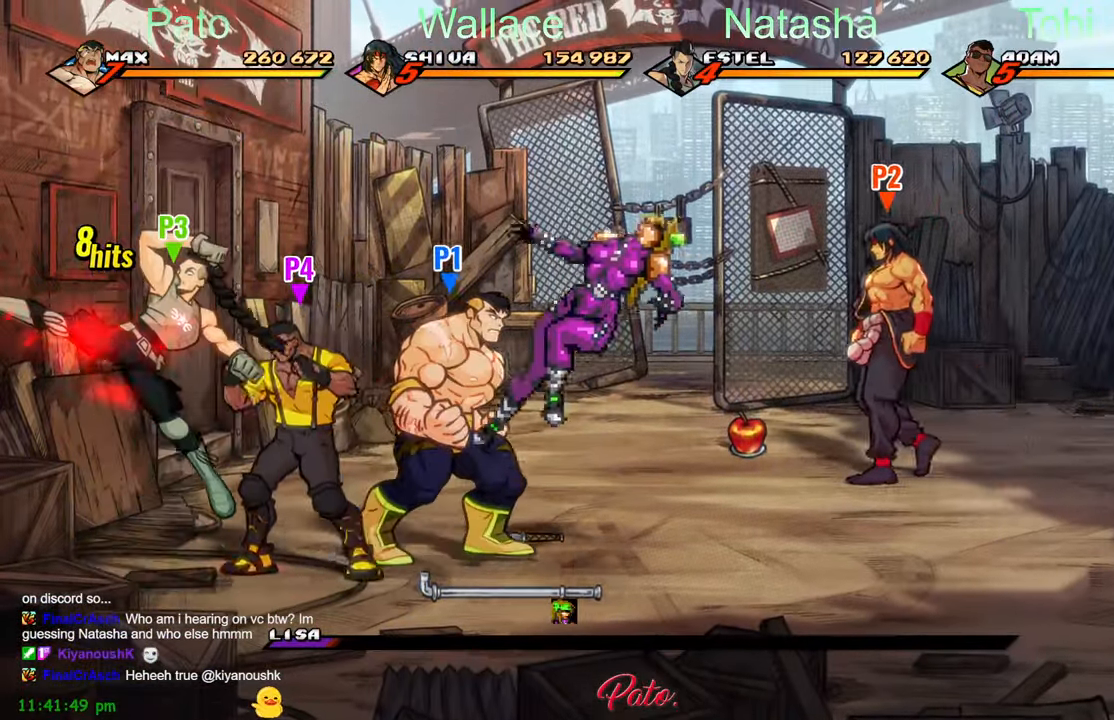
{"buttons": [], "left_stick": "center", "events": [[117, "B", "down"], [217, "B", "up"], [267, "DPAD_DOWN", "down"], [367, "DPAD_DOWN", "up"], [483, "DPAD_RIGHT", "up"]]}
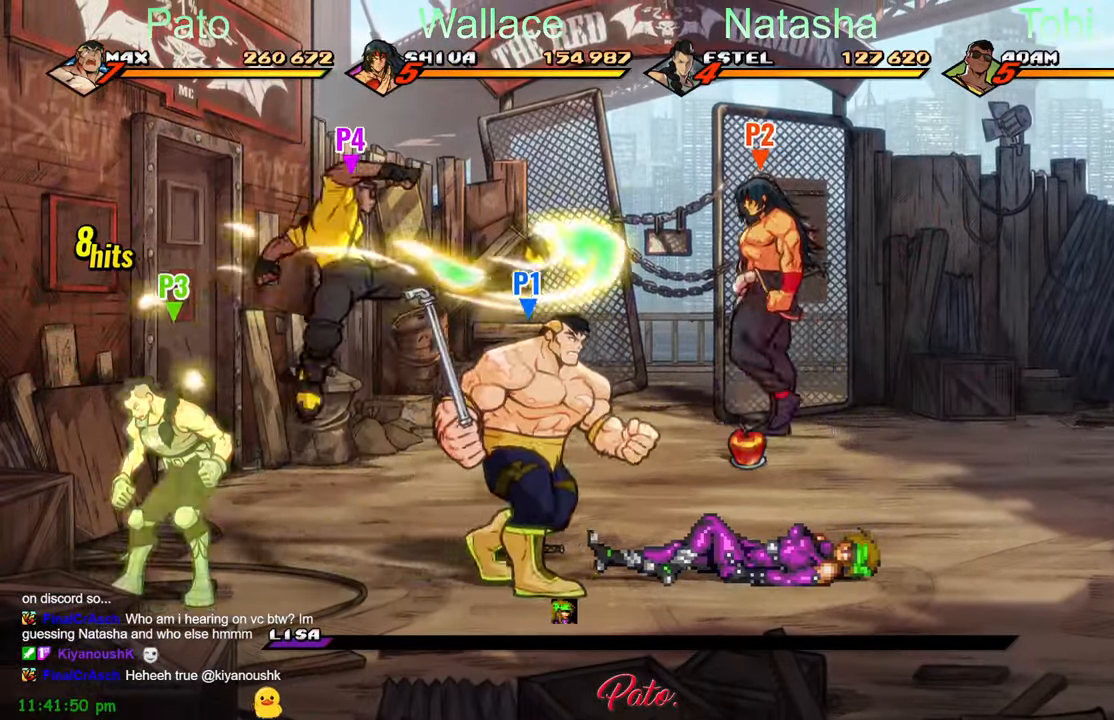
{"buttons": [], "left_stick": "center", "events": []}
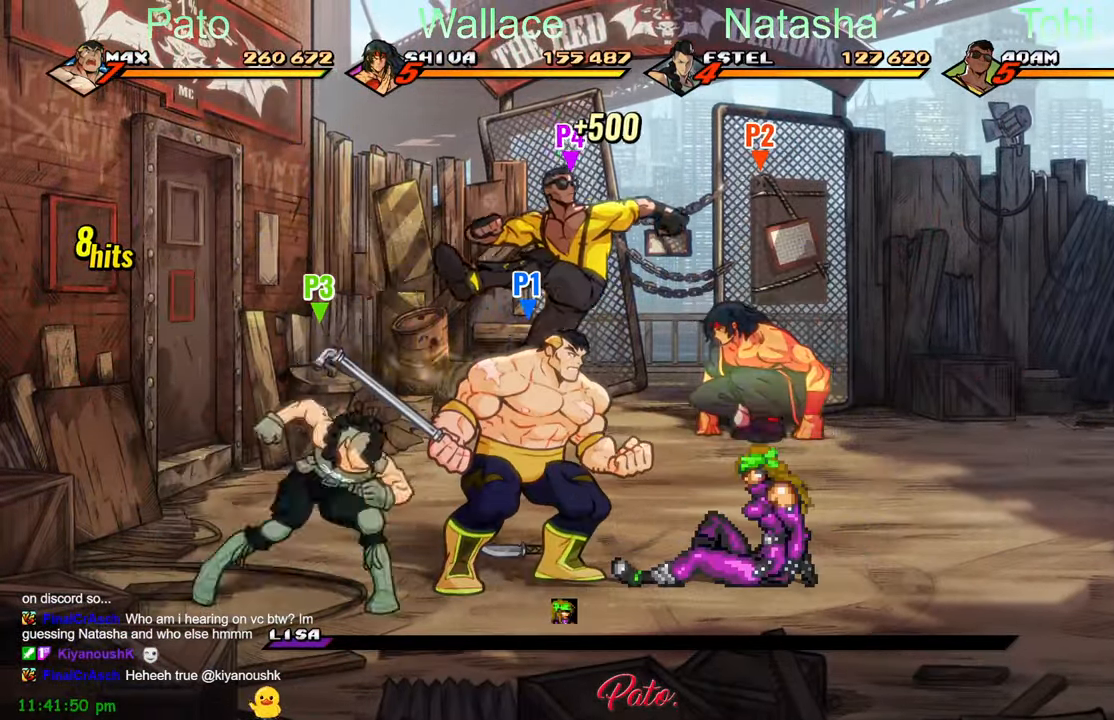
{"buttons": ["DPAD_RIGHT"], "left_stick": "center", "events": [[83, "DPAD_UP", "down"], [117, "DPAD_RIGHT", "down"], [133, "DPAD_UP", "up"], [367, "Y", "down"], [450, "Y", "up"]]}
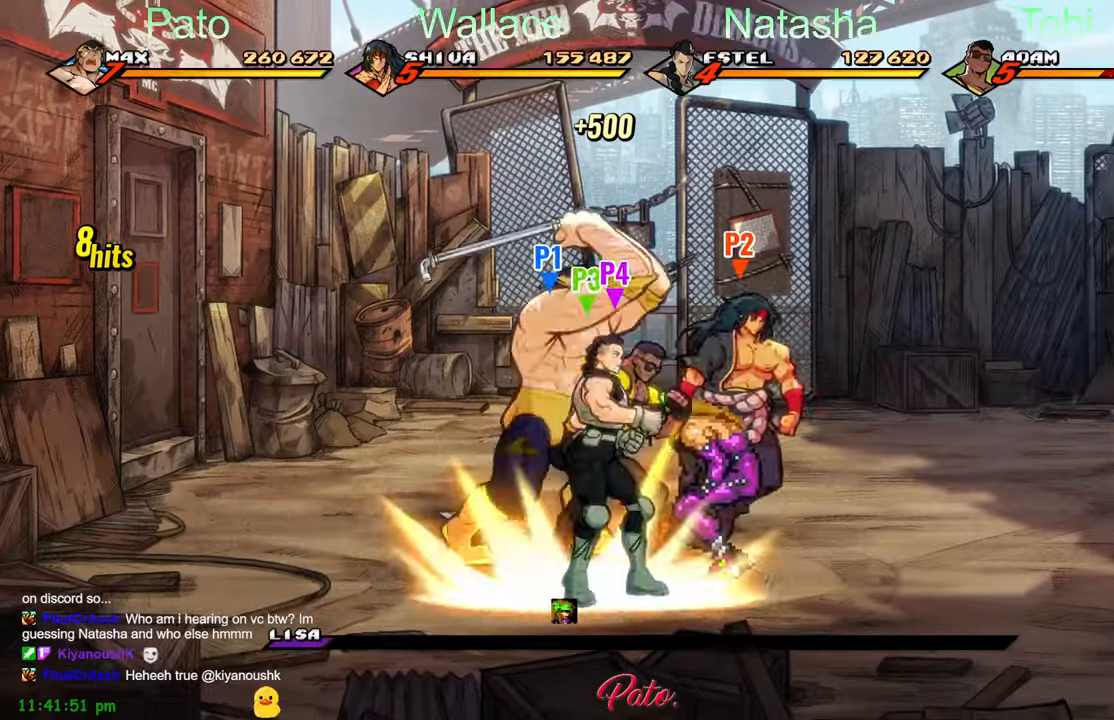
{"buttons": [], "left_stick": "center", "events": [[117, "B", "down"], [200, "B", "up"], [317, "DPAD_RIGHT", "up"], [334, "L1", "down"], [434, "L1", "up"]]}
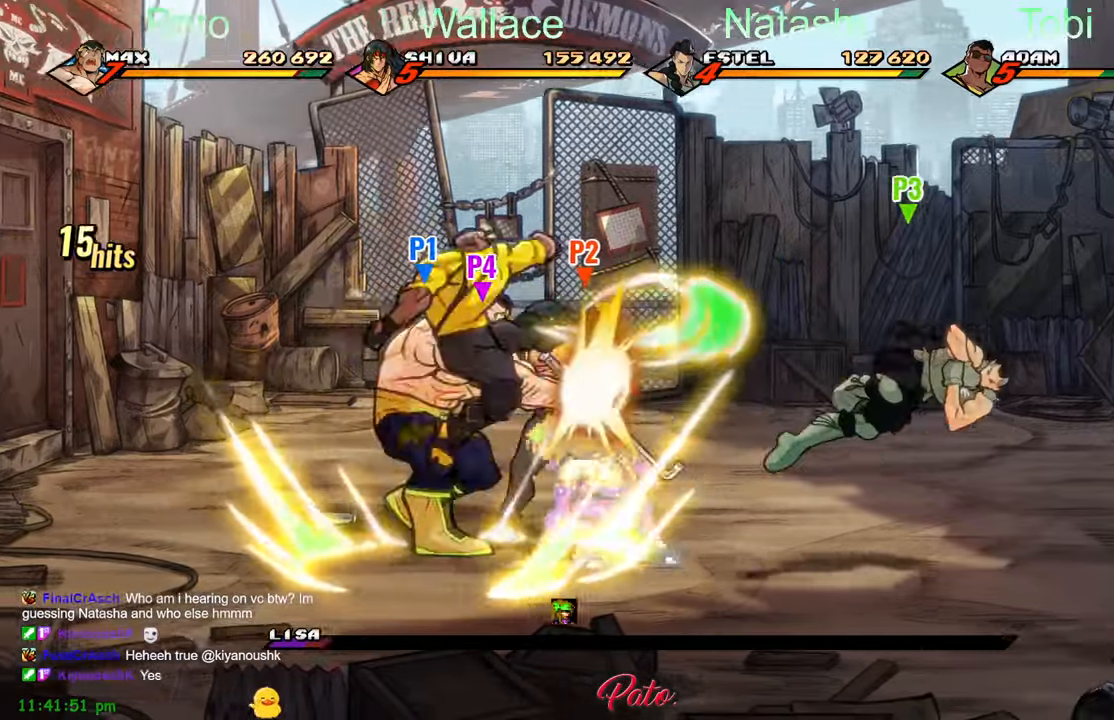
{"buttons": [], "left_stick": "center", "events": [[150, "Y", "down"], [250, "DPAD_RIGHT", "down"], [267, "Y", "up"], [317, "Y", "down"], [417, "DPAD_RIGHT", "up"], [417, "Y", "up"]]}
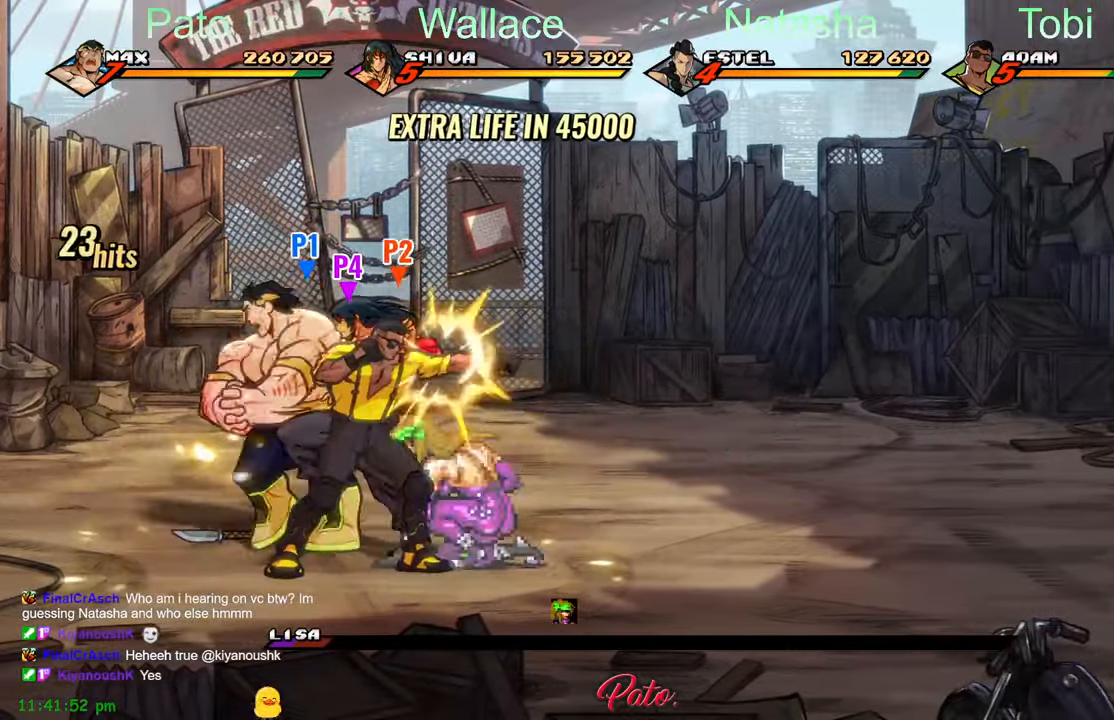
{"buttons": [], "left_stick": "center", "events": [[50, "Y", "down"], [67, "DPAD_RIGHT", "down"], [117, "Y", "up"], [234, "Y", "down"], [317, "Y", "up"], [350, "DPAD_RIGHT", "up"], [400, "Y", "down"], [467, "Y", "up"]]}
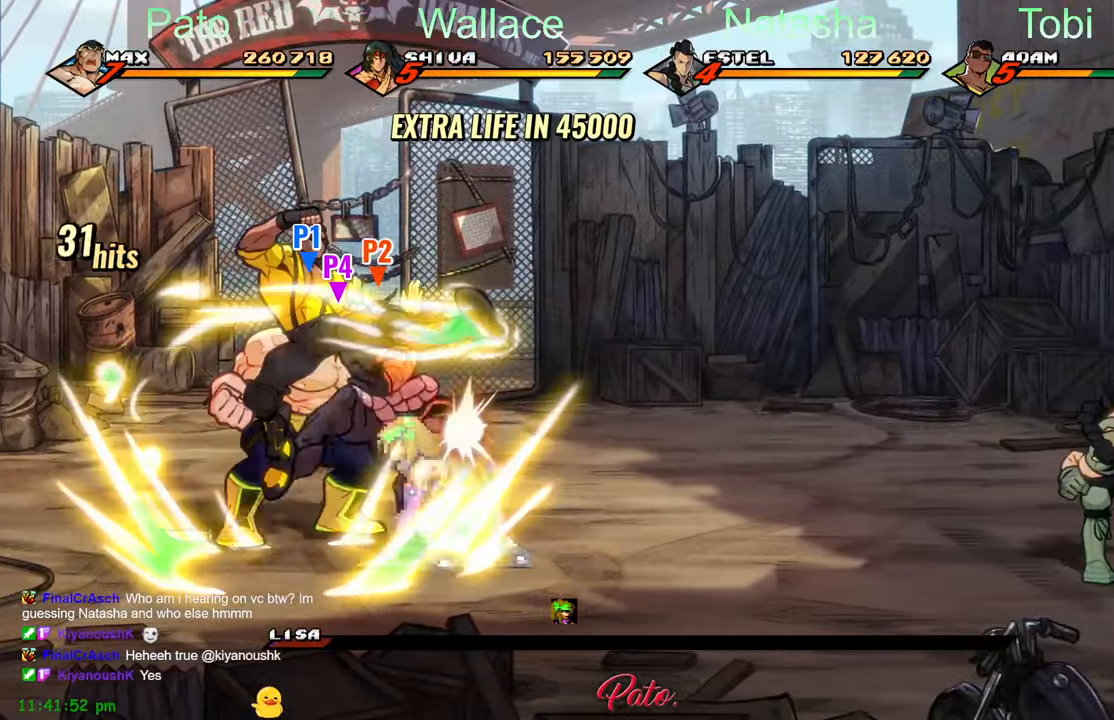
{"buttons": [], "left_stick": "center", "events": [[34, "Y", "down"], [84, "L1", "down"], [117, "Y", "up"], [200, "L1", "up"]]}